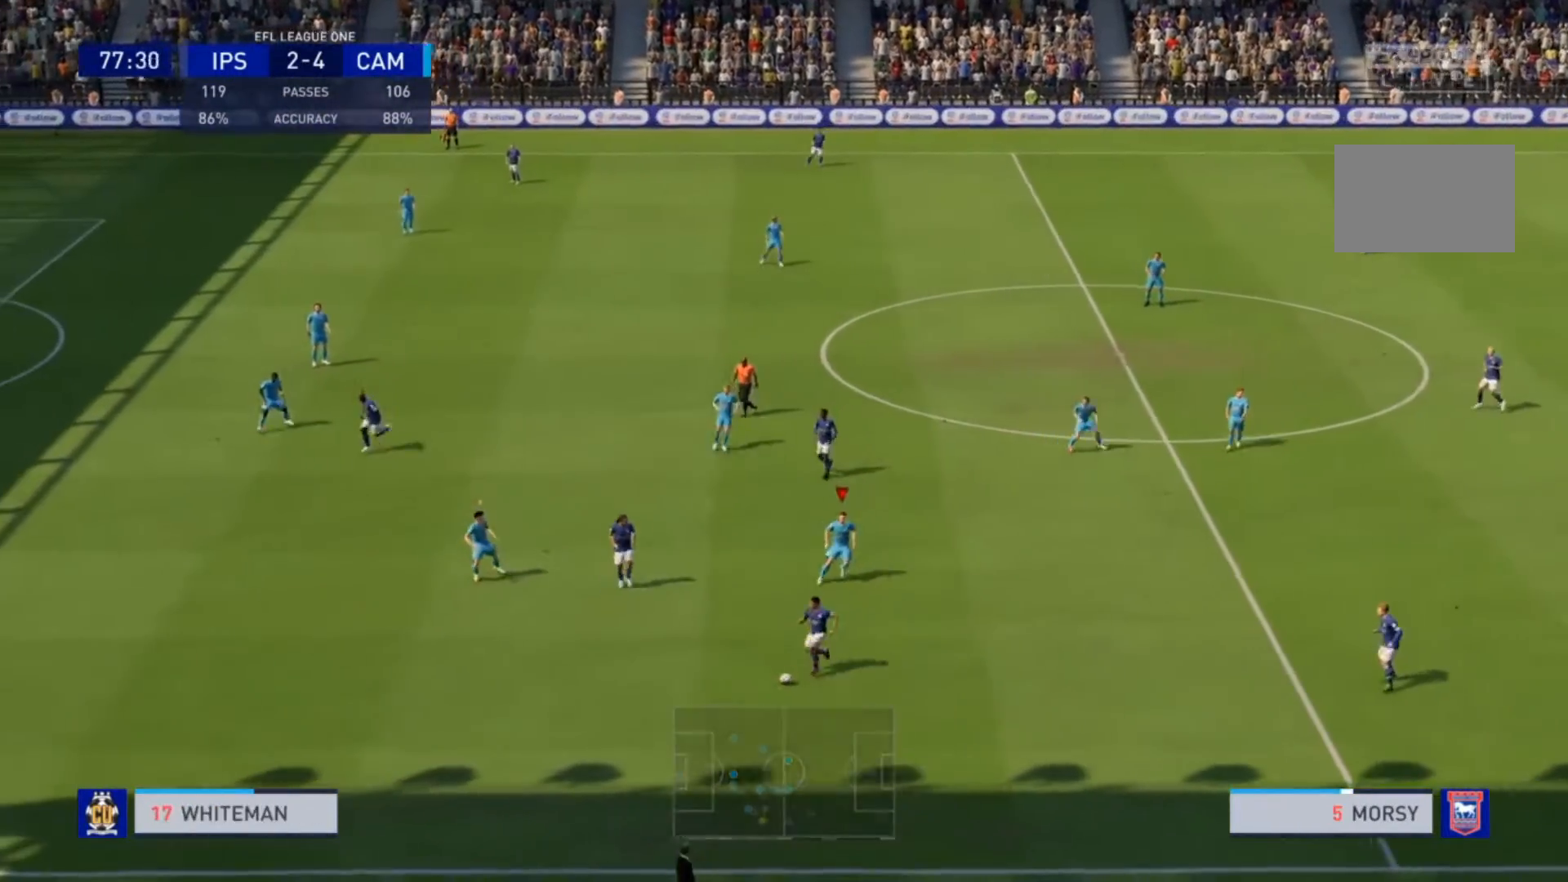
Gameplay with a controller (PlayStation layout); each line is a JSON object with the inputs held at the frame after it. "events" lists button and stick changes between this image and that frame as [ms after this image, input, new state], when the widget could be followed in between. Not read: L3 R3.
{"buttons": ["R2"], "left_stick": "down", "right_stick": "center", "events": [[67, "L1", "down"], [100, "R2", "down"], [233, "L1", "up"]]}
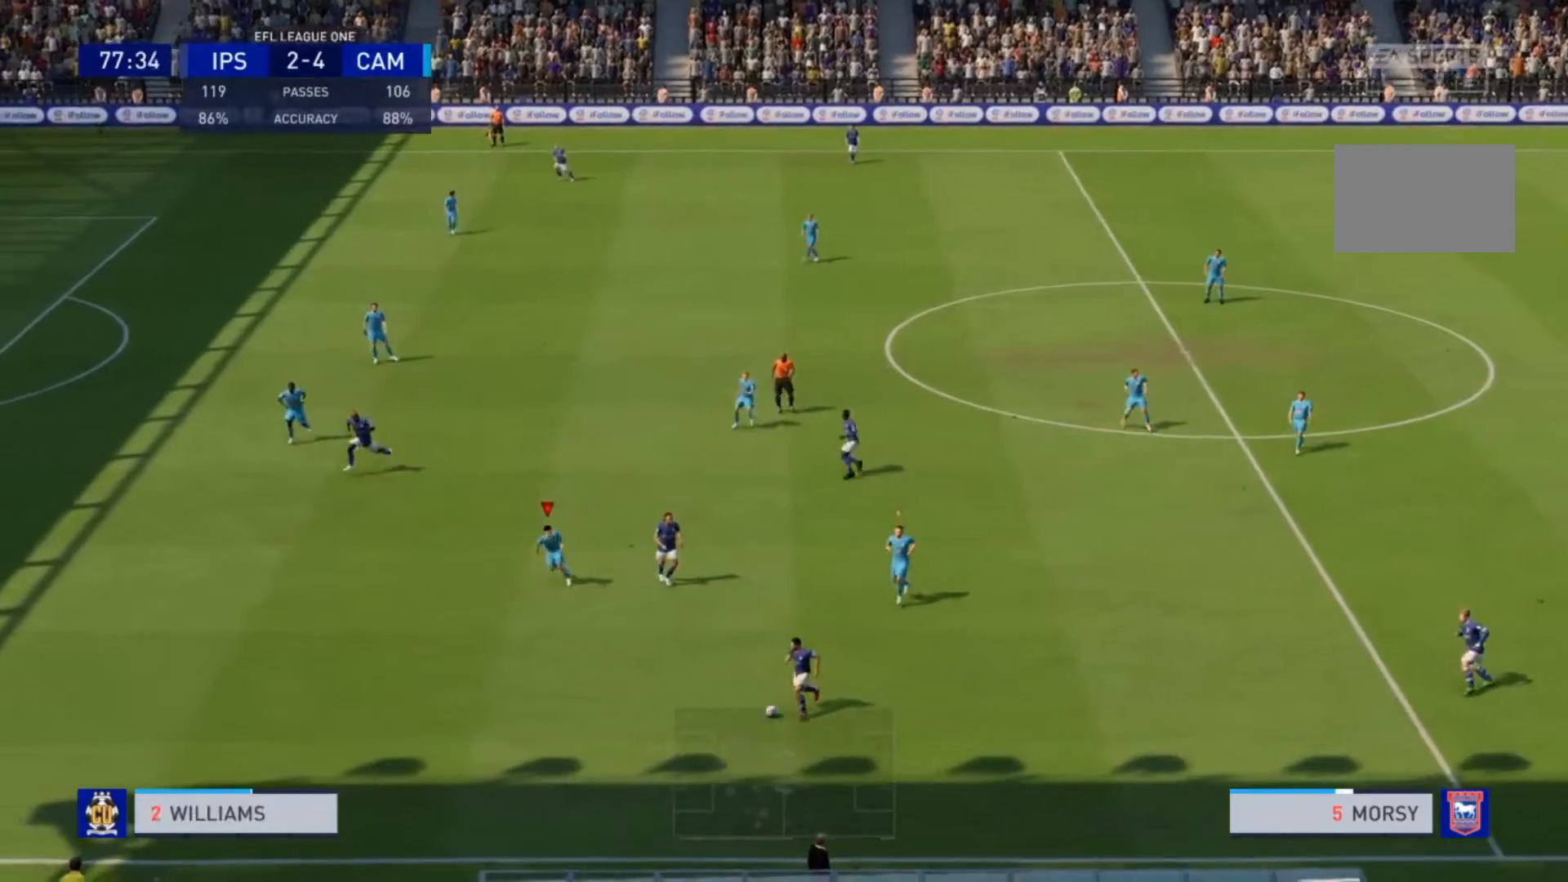
{"buttons": ["R2"], "left_stick": "down", "right_stick": "center", "events": []}
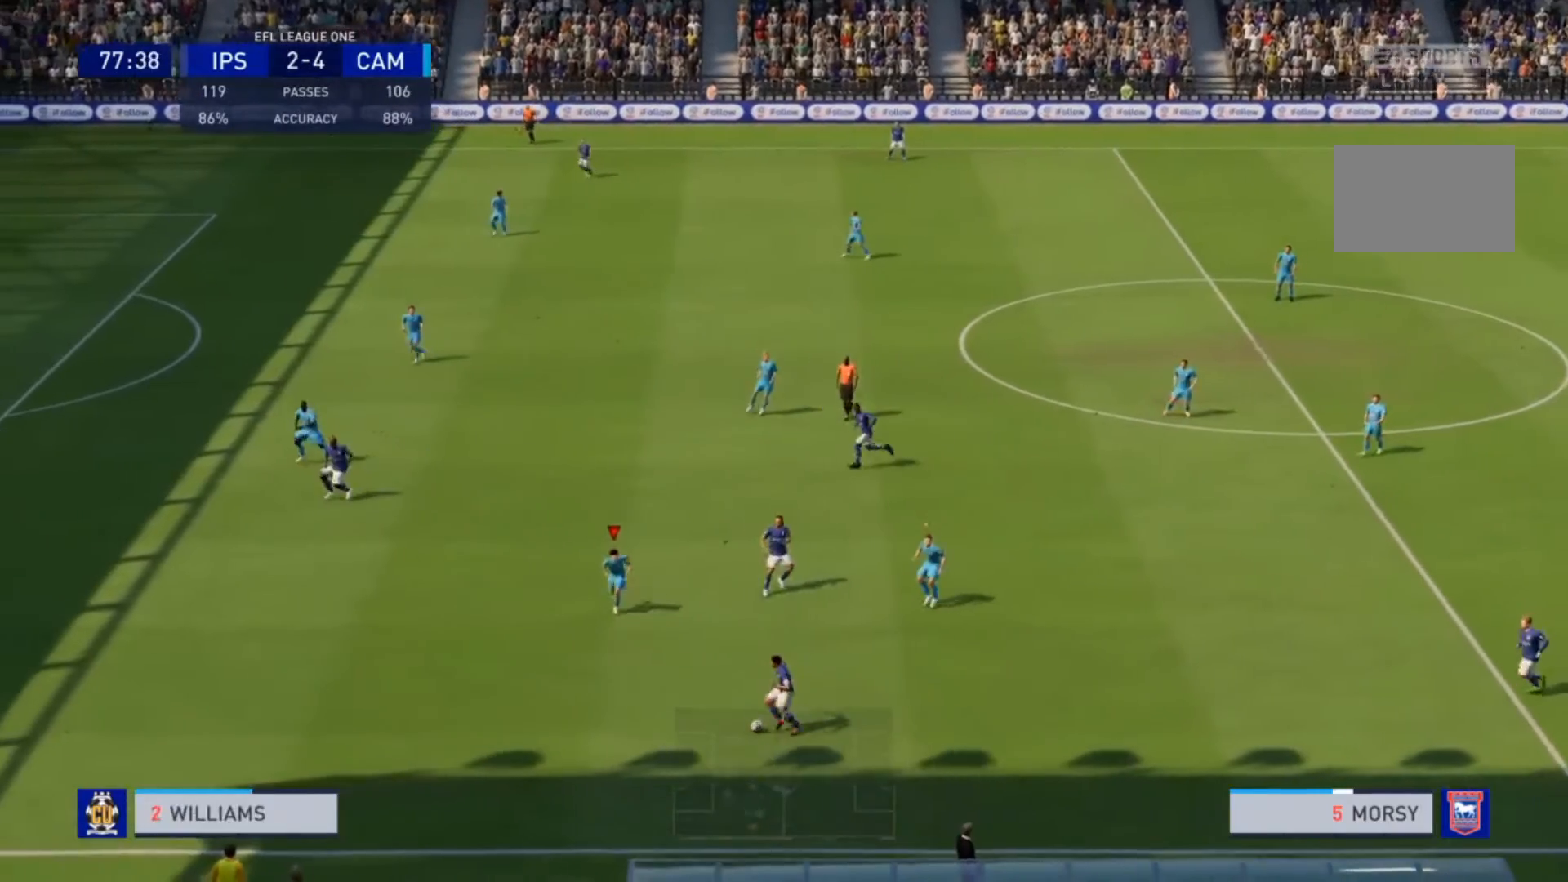
{"buttons": ["R2"], "left_stick": "down", "right_stick": "center", "events": []}
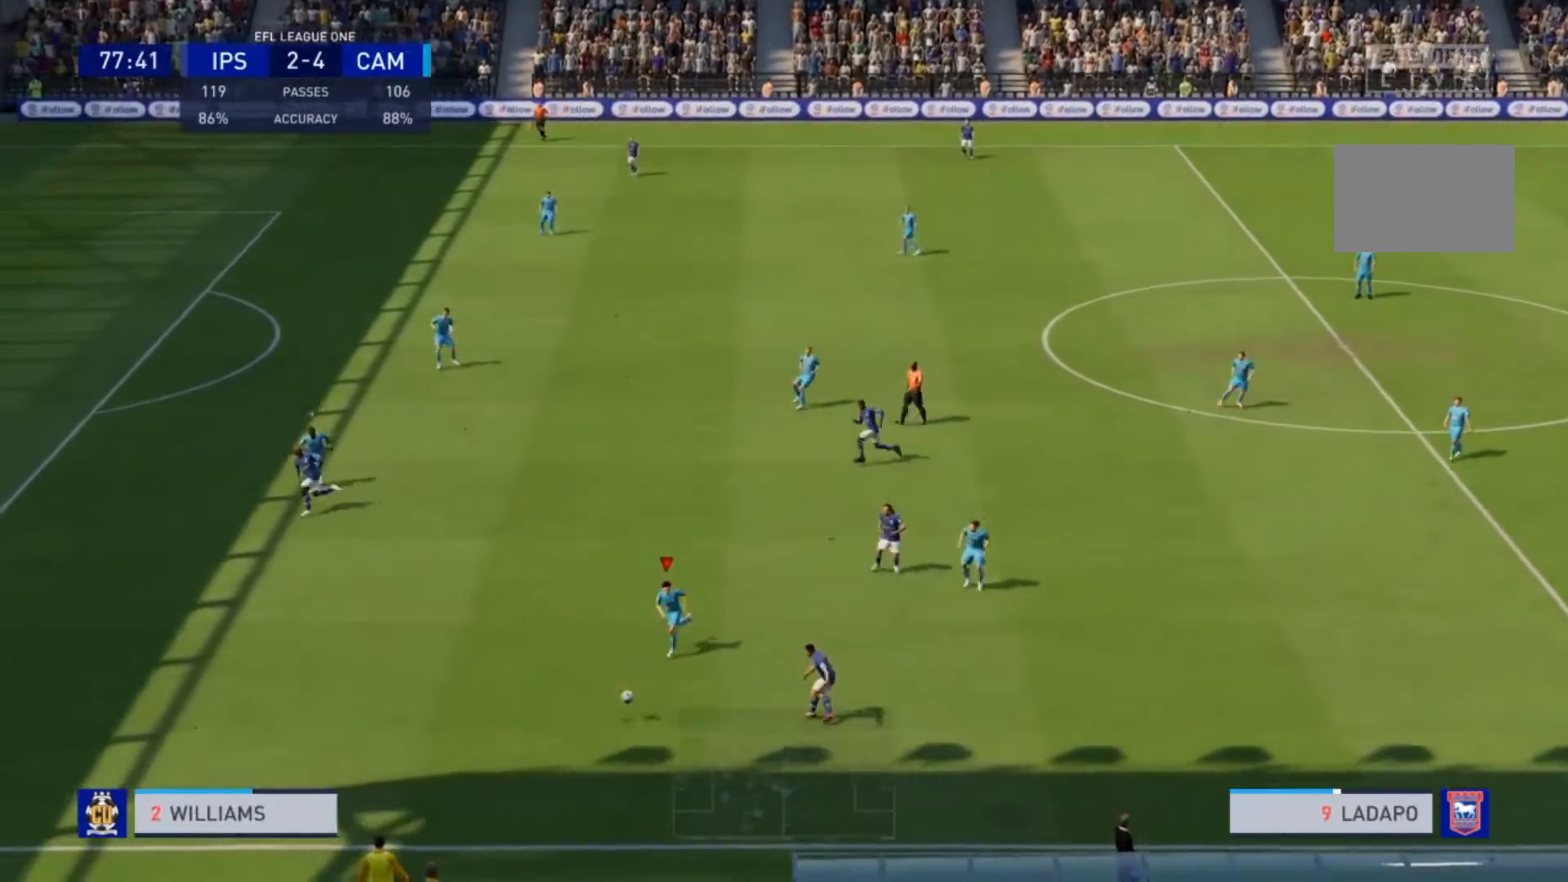
{"buttons": ["R2"], "left_stick": "left", "right_stick": "center", "events": [[200, "left_stick", "center"], [233, "R2", "up"], [367, "R2", "down"], [367, "left_stick", "down-left"], [433, "left_stick", "left"]]}
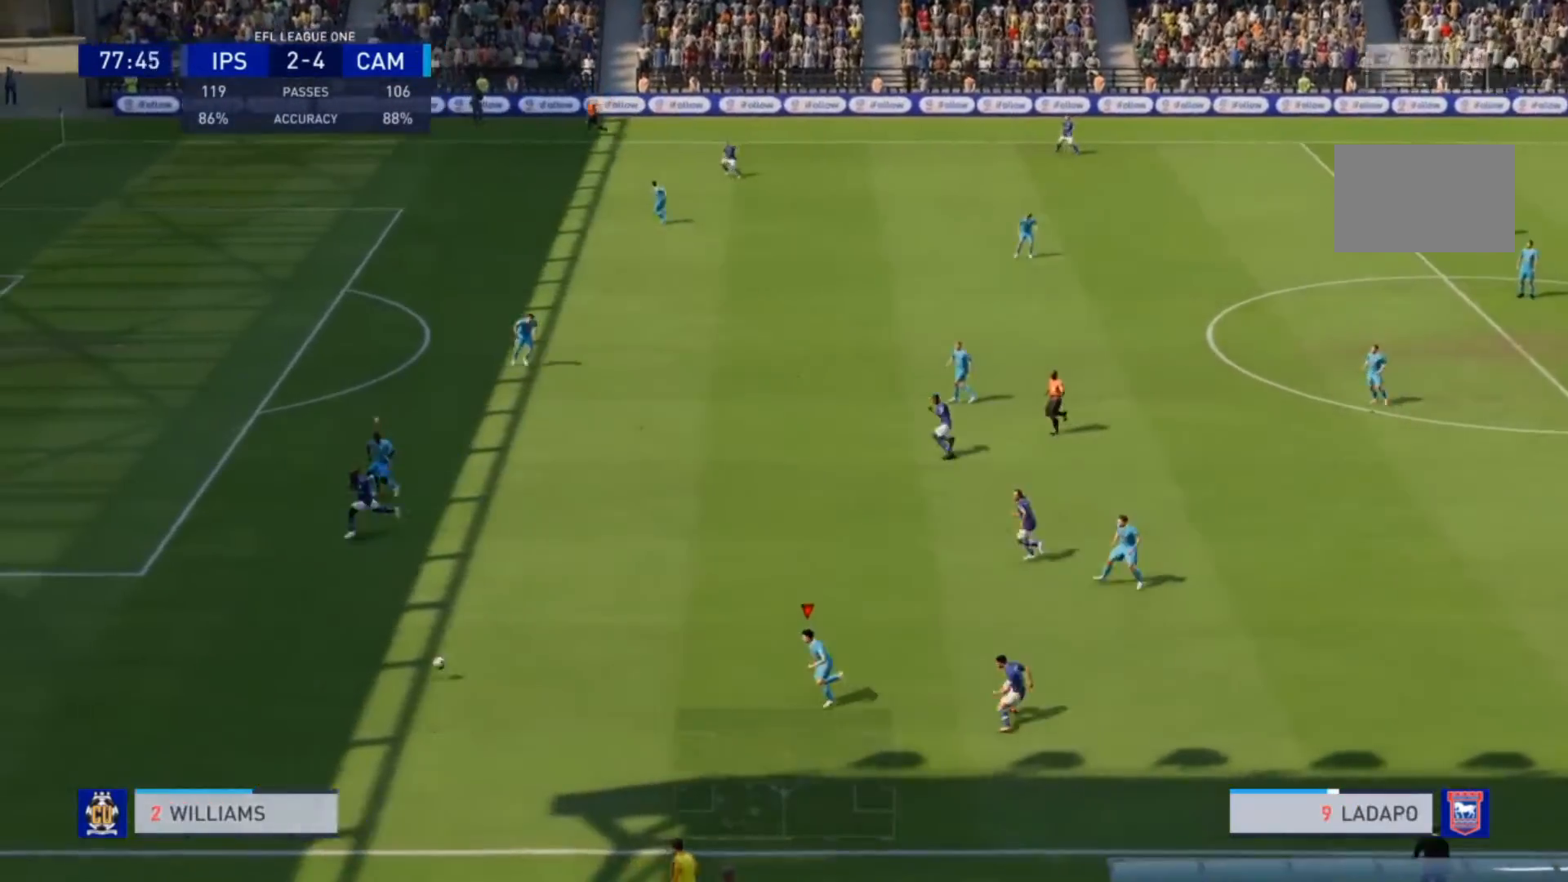
{"buttons": ["R2"], "left_stick": "left", "right_stick": "center", "events": [[133, "L1", "down"], [267, "L1", "up"]]}
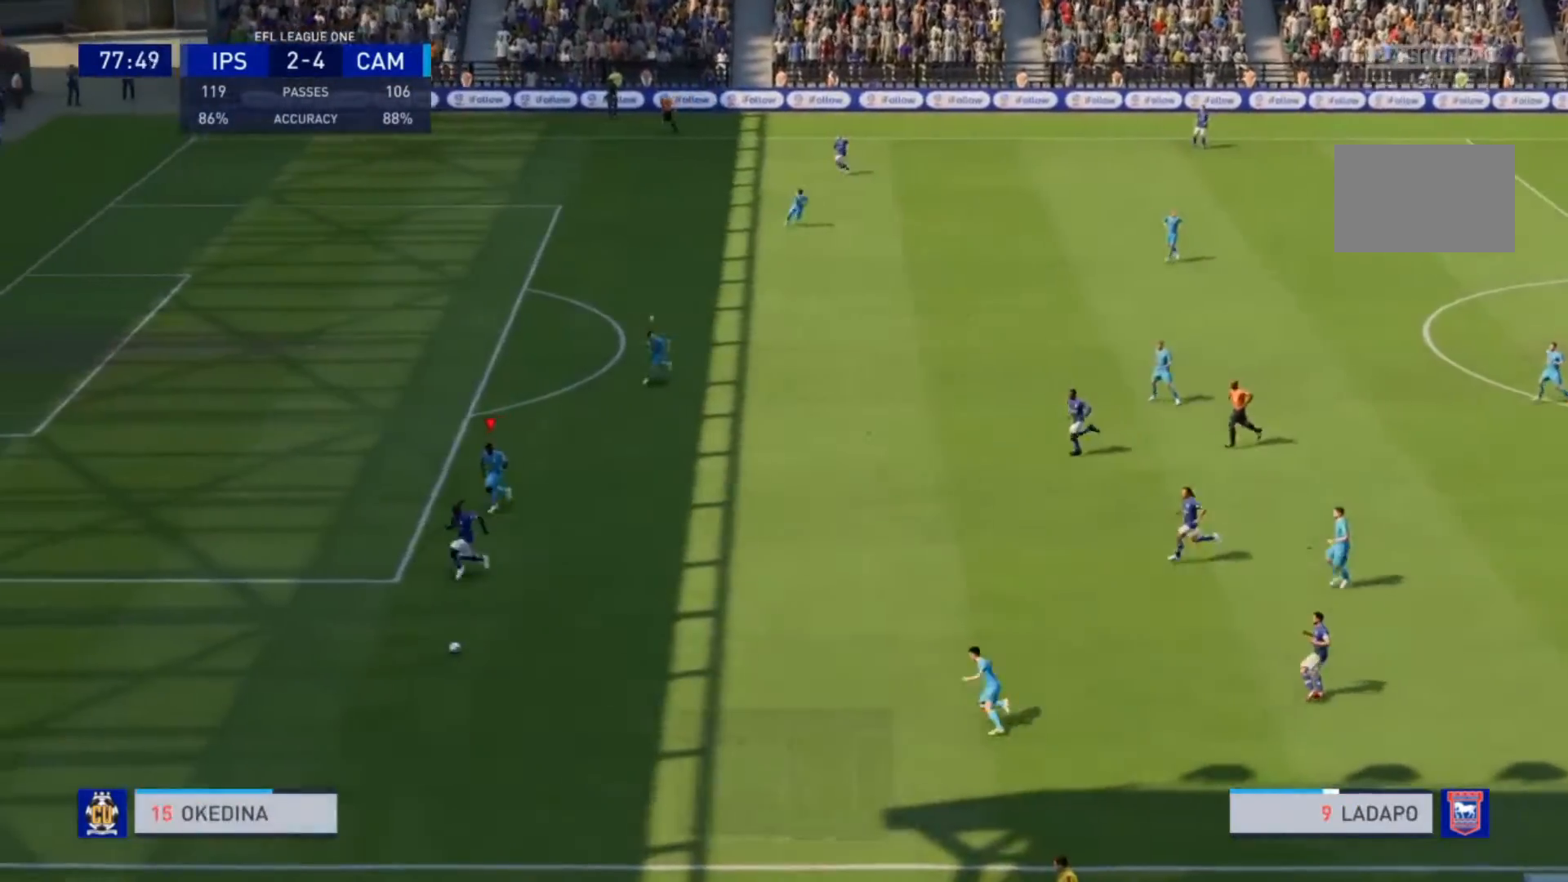
{"buttons": ["R2"], "left_stick": "down-left", "right_stick": "center", "events": [[467, "left_stick", "down-left"]]}
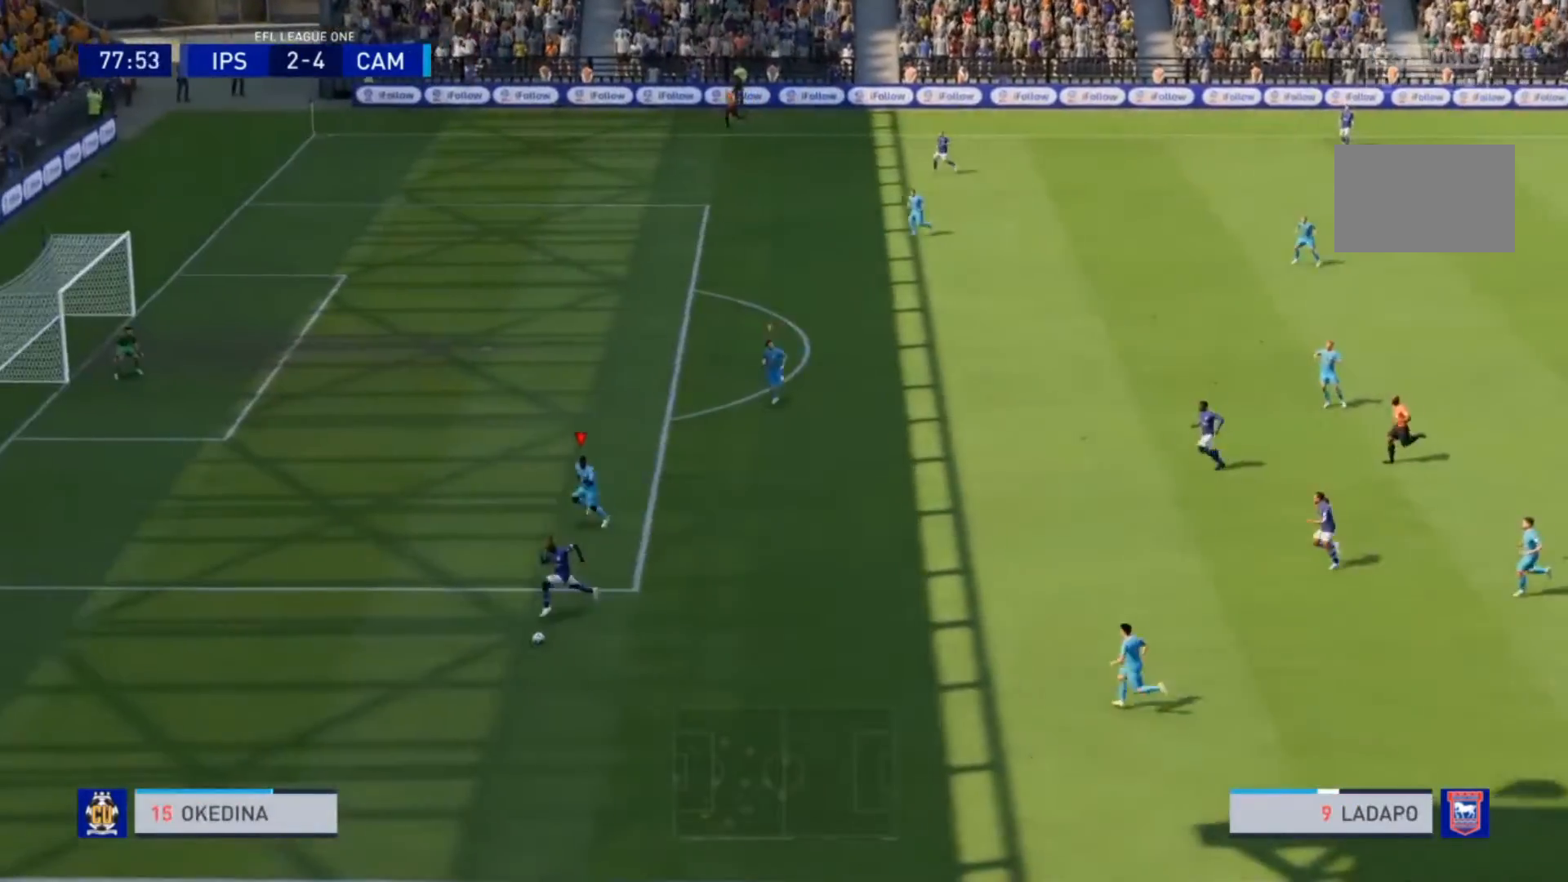
{"buttons": [], "left_stick": "down", "right_stick": "center", "events": [[367, "R2", "up"], [433, "left_stick", "down"]]}
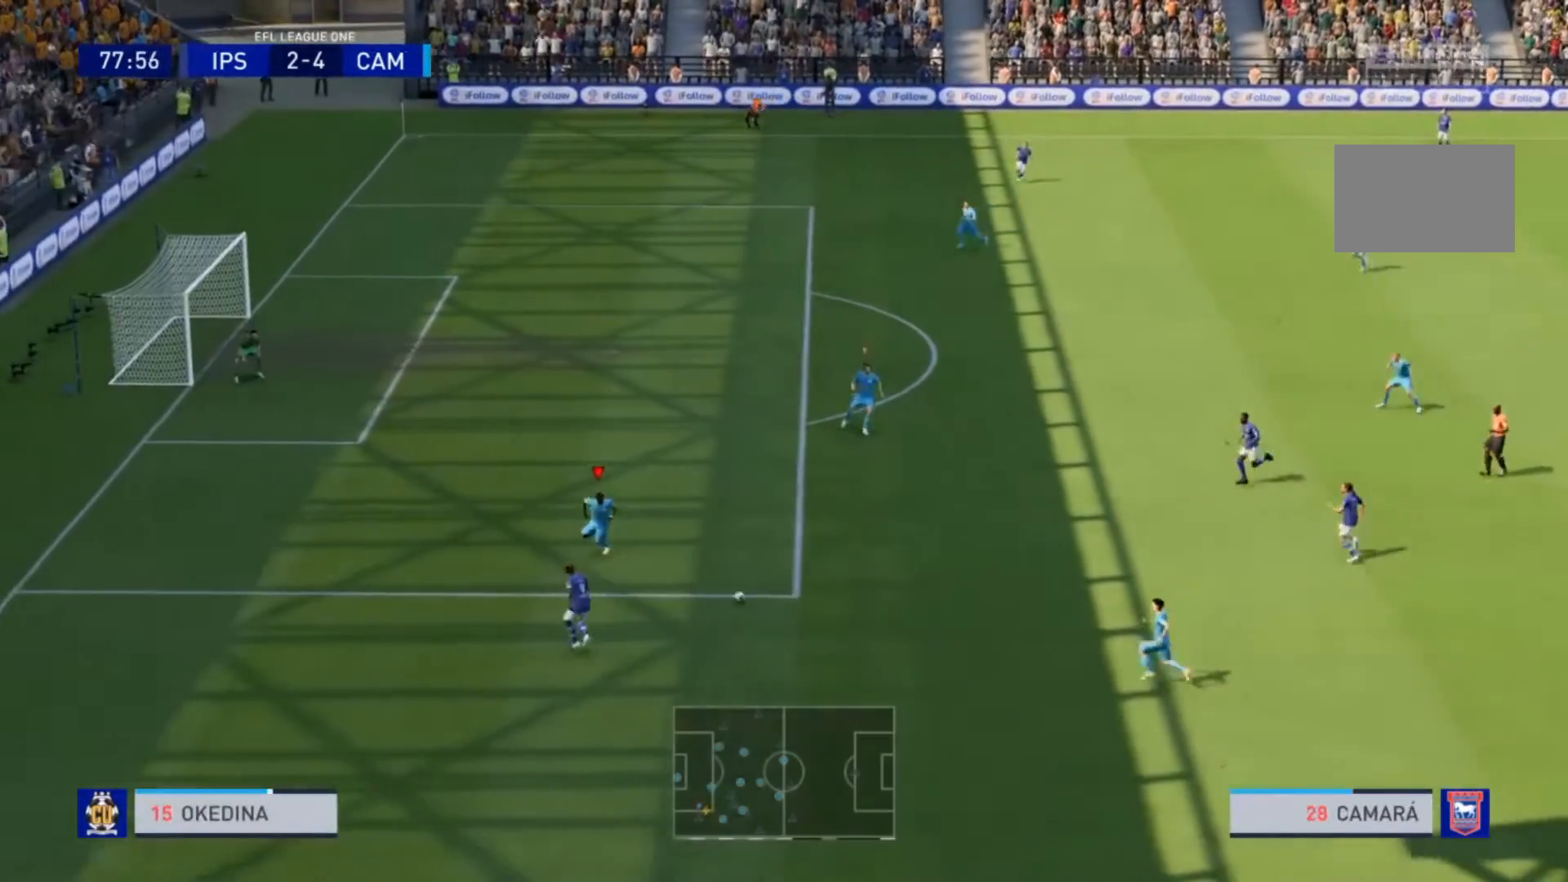
{"buttons": ["R2"], "left_stick": "right", "right_stick": "center", "events": [[133, "L2", "down"], [133, "R2", "down"], [133, "left_stick", "down-left"], [333, "left_stick", "right"], [467, "L2", "up"]]}
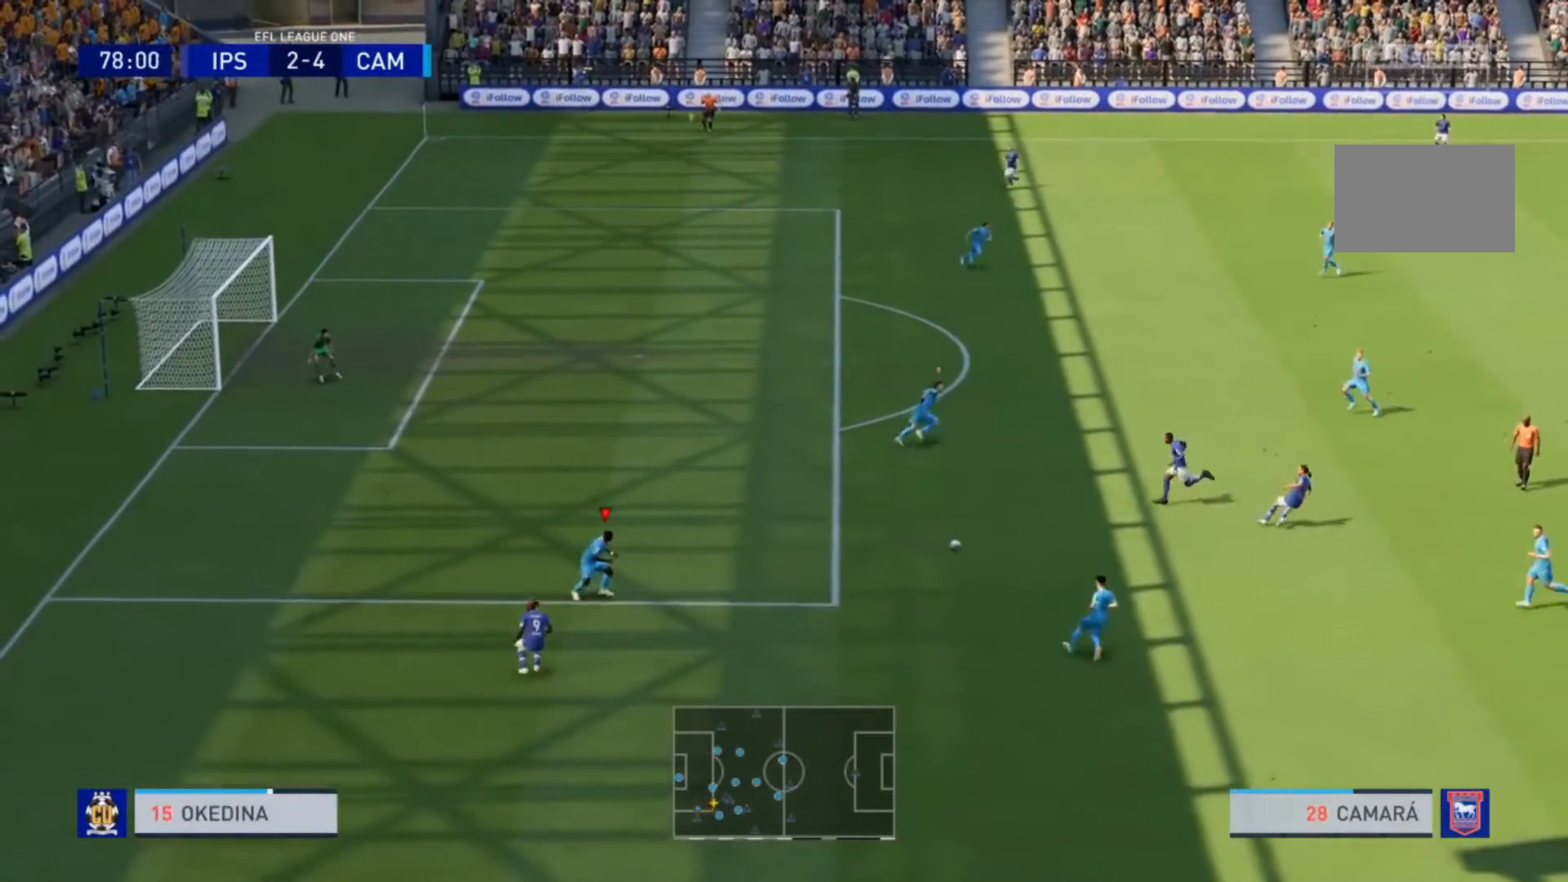
{"buttons": ["L2", "R2"], "left_stick": "down-left", "right_stick": "center", "events": [[33, "L1", "down"], [33, "R2", "up"], [33, "left_stick", "down-right"], [133, "R2", "down"], [167, "L1", "up"], [400, "L2", "down"], [400, "left_stick", "down-left"]]}
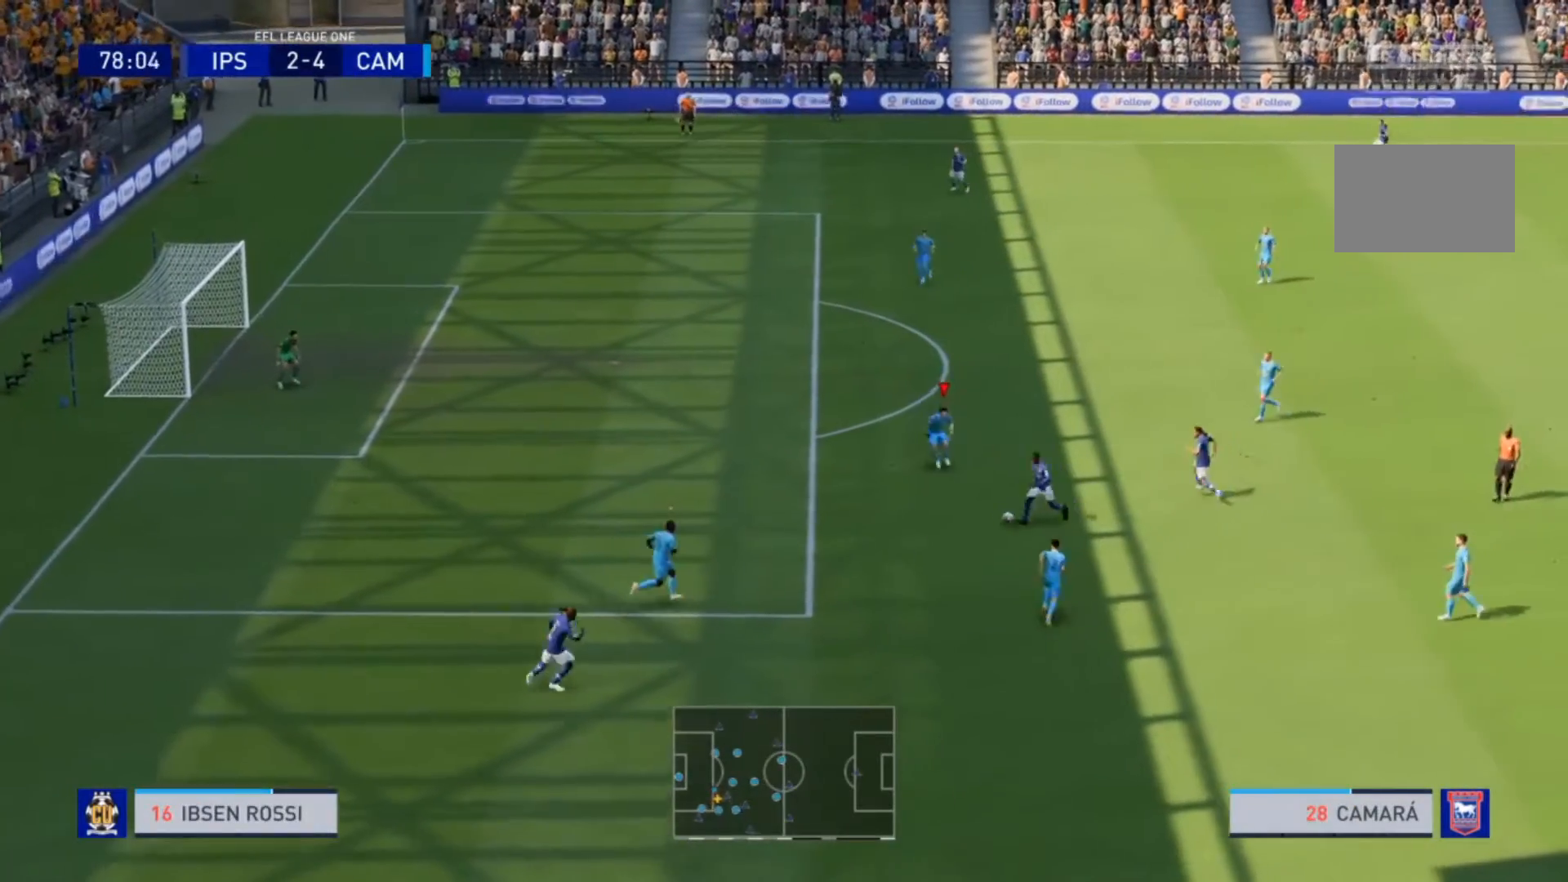
{"buttons": ["L2", "R2"], "left_stick": "down", "right_stick": "center", "events": [[367, "left_stick", "down"]]}
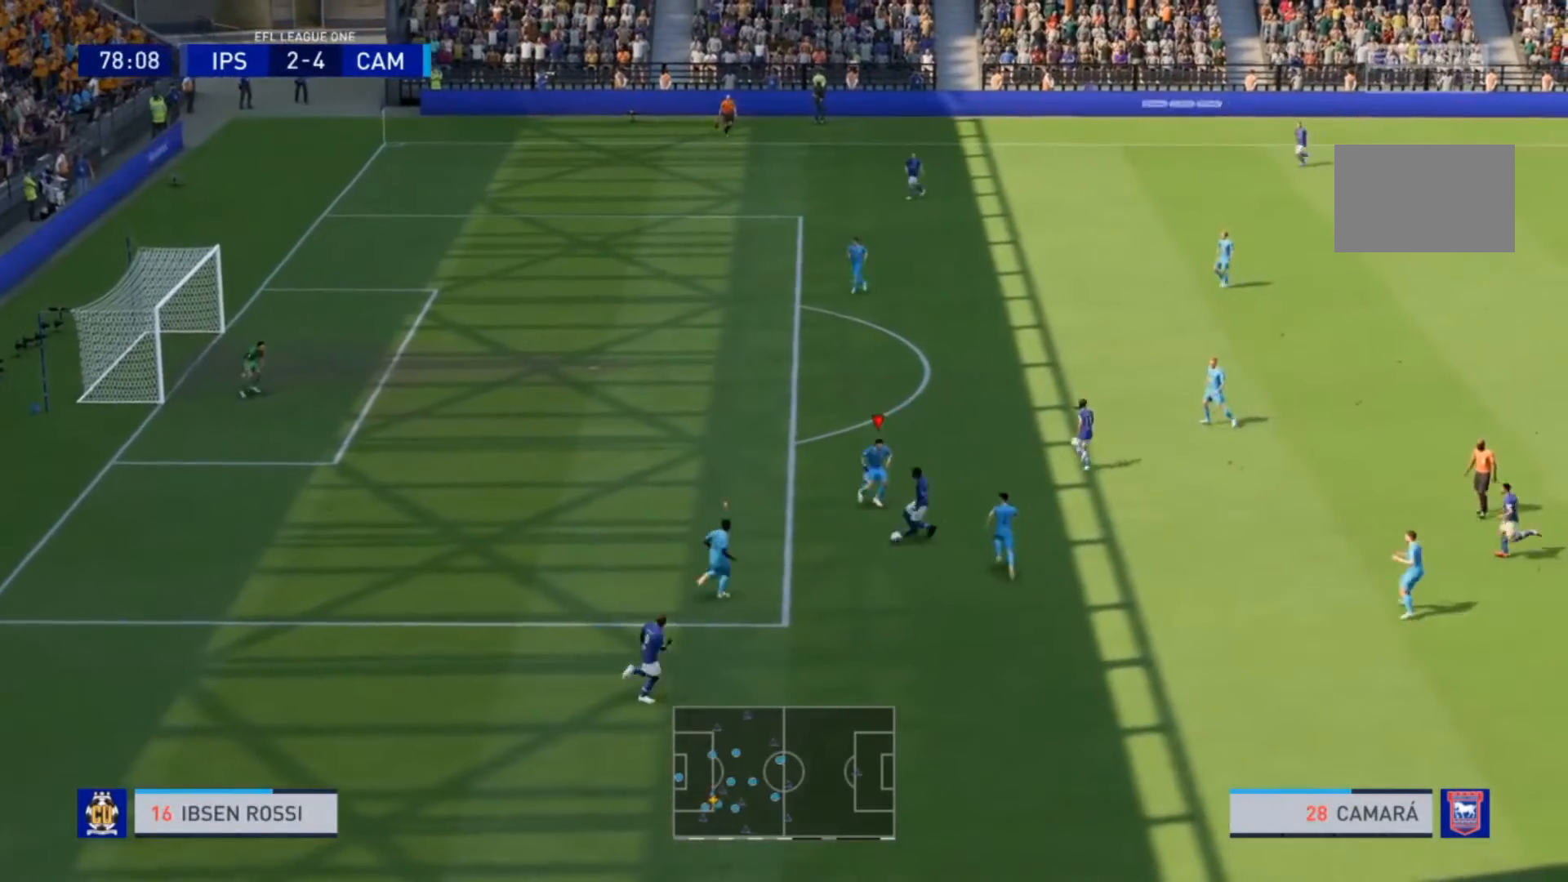
{"buttons": ["L2", "R2"], "left_stick": "down-left", "right_stick": "center", "events": [[33, "CIRCLE", "down"], [167, "CIRCLE", "up"], [200, "left_stick", "down-left"]]}
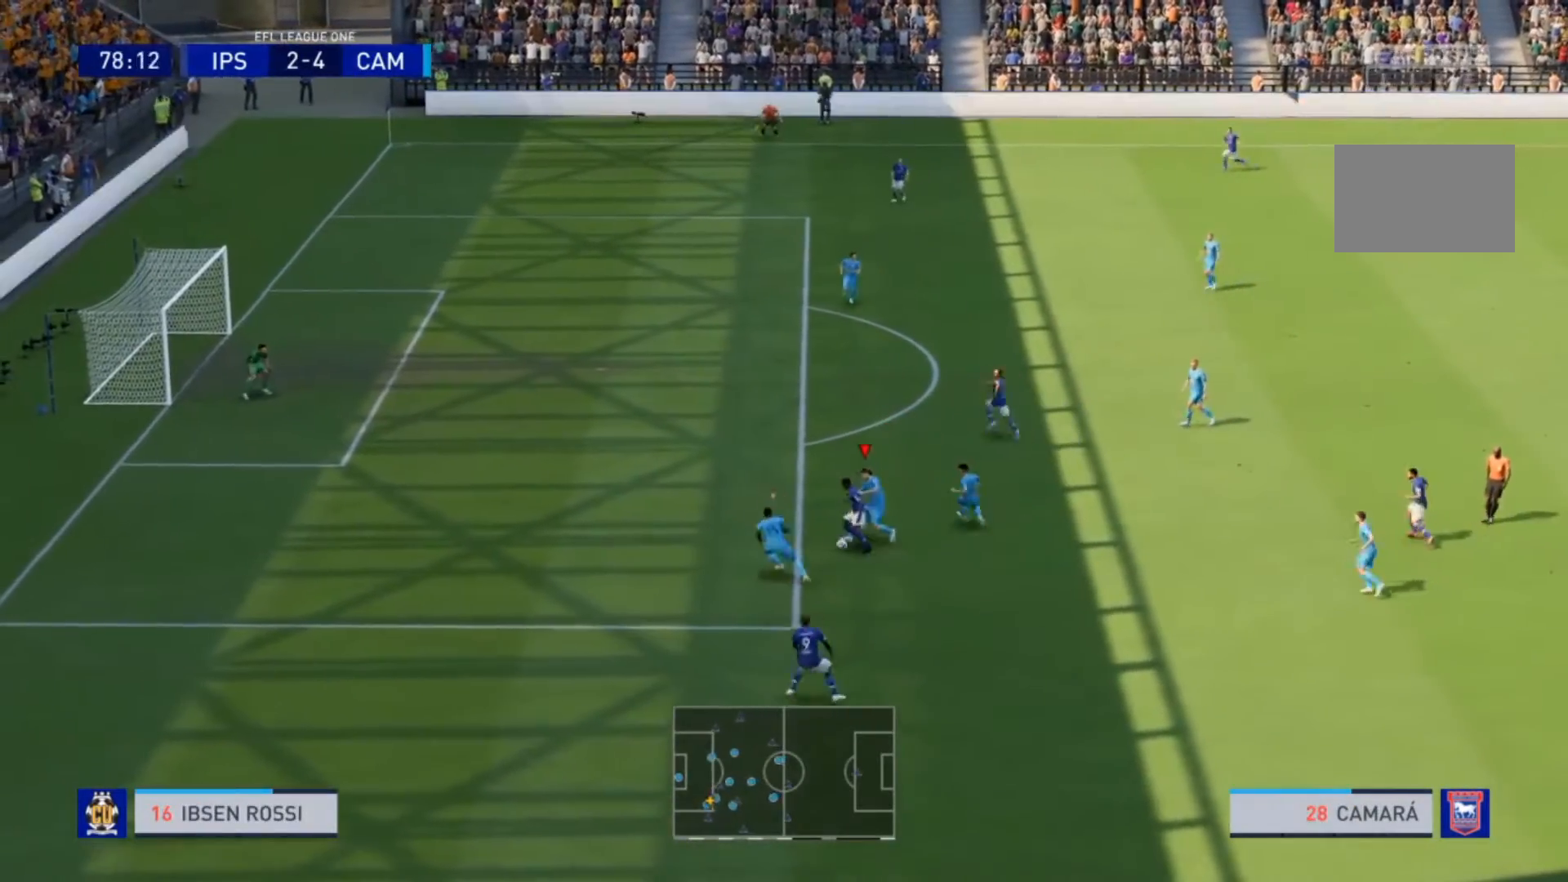
{"buttons": ["L2", "R2"], "left_stick": "left", "right_stick": "center", "events": [[67, "left_stick", "left"]]}
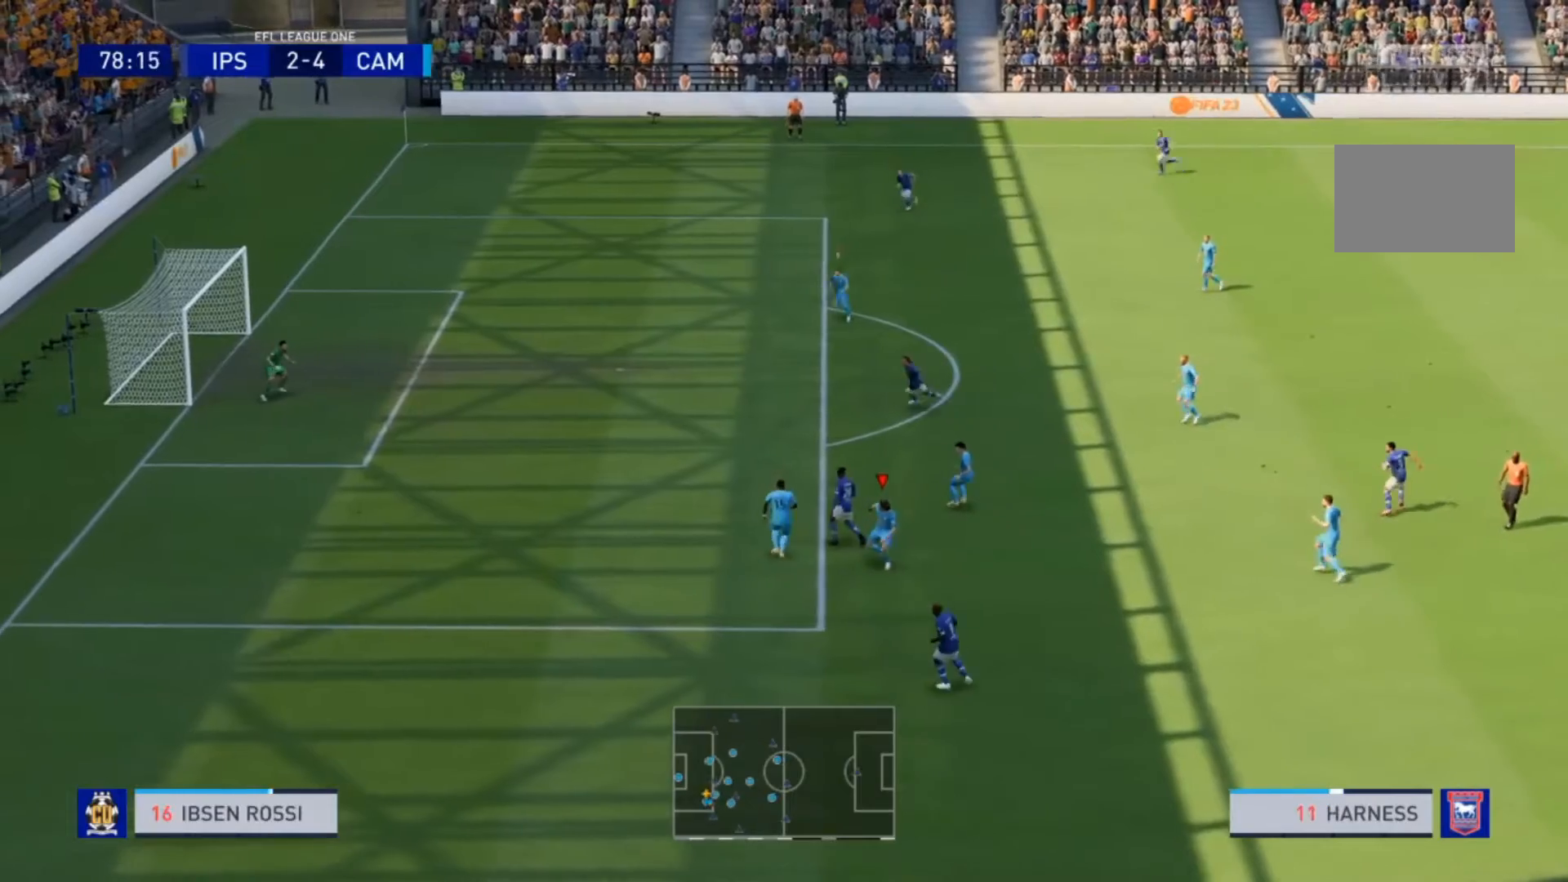
{"buttons": ["TRIANGLE", "R2"], "left_stick": "left", "right_stick": "center", "events": [[67, "L2", "up"], [67, "left_stick", "up"], [300, "left_stick", "up-left"], [333, "L1", "down"], [433, "left_stick", "left"], [467, "L1", "up"], [467, "TRIANGLE", "down"]]}
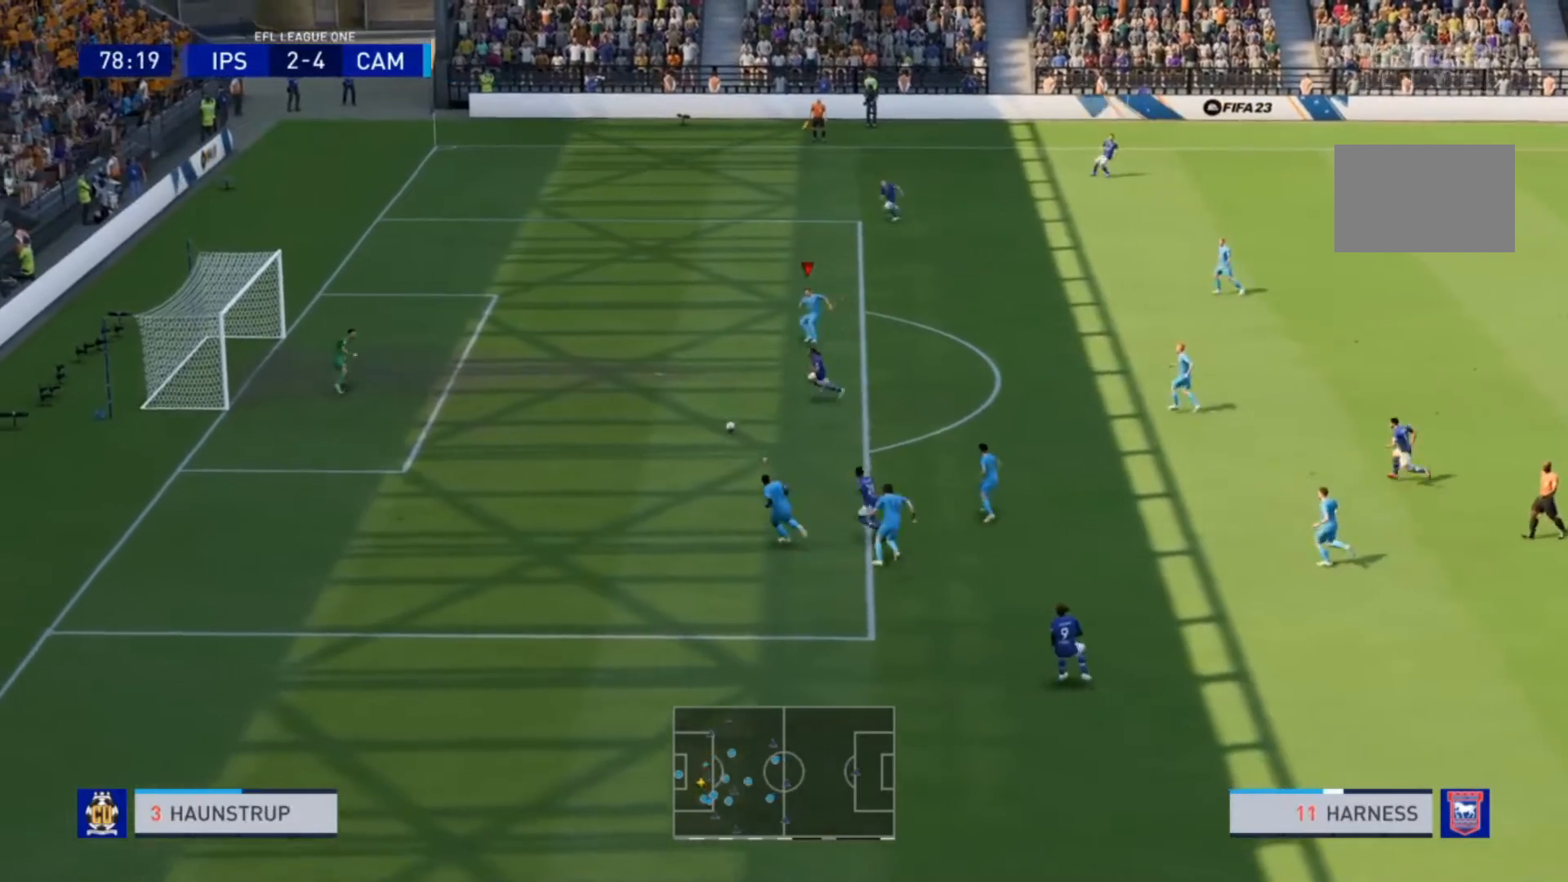
{"buttons": ["TRIANGLE", "R2"], "left_stick": "left", "right_stick": "center", "events": []}
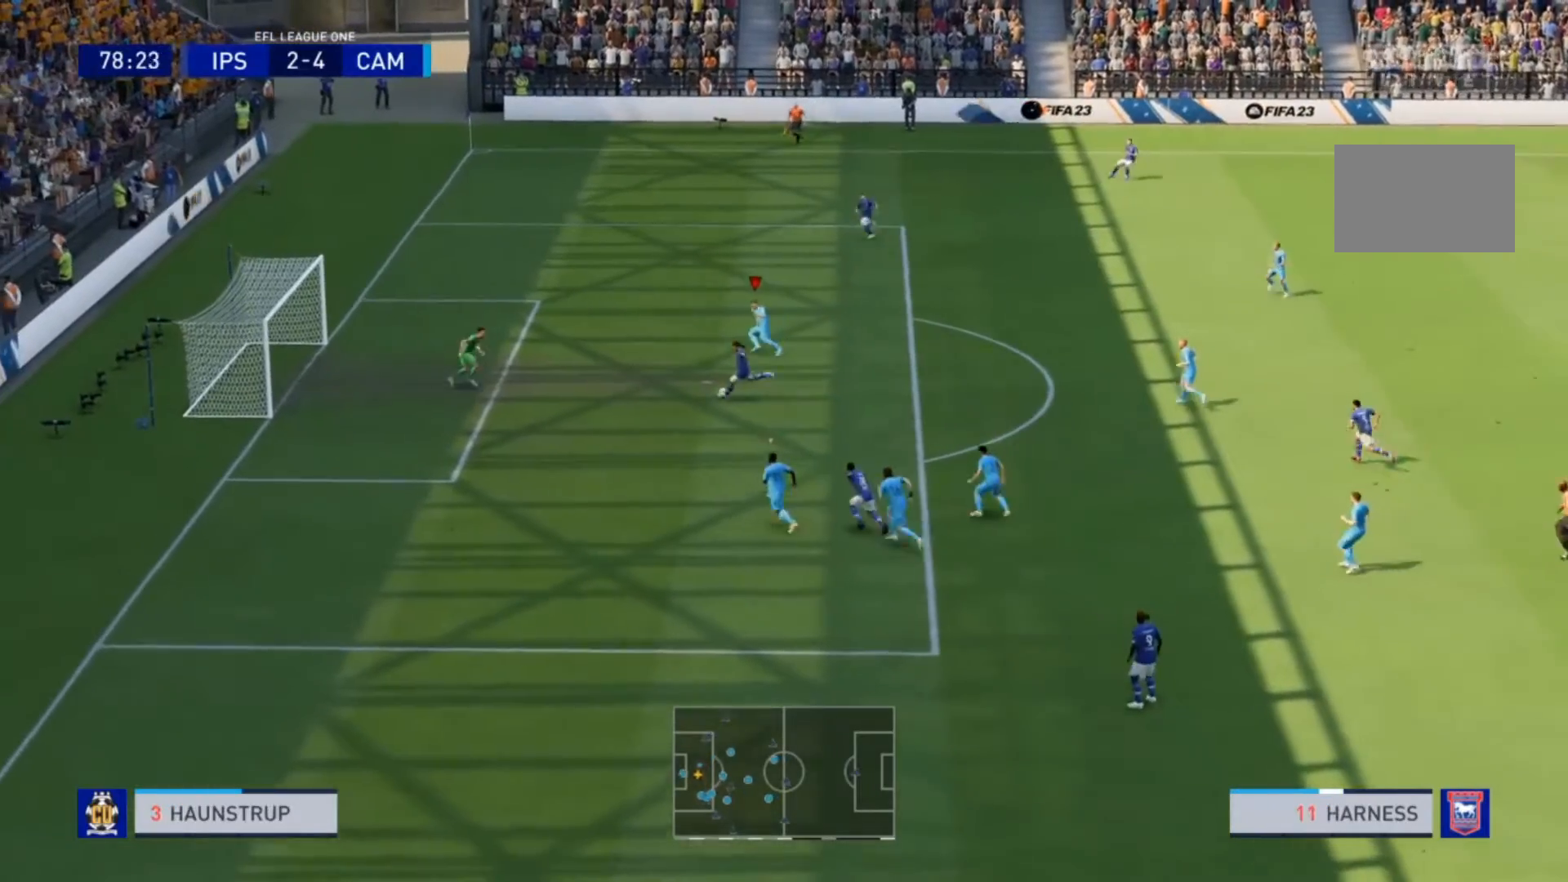
{"buttons": ["TRIANGLE", "R2"], "left_stick": "left", "right_stick": "center", "events": []}
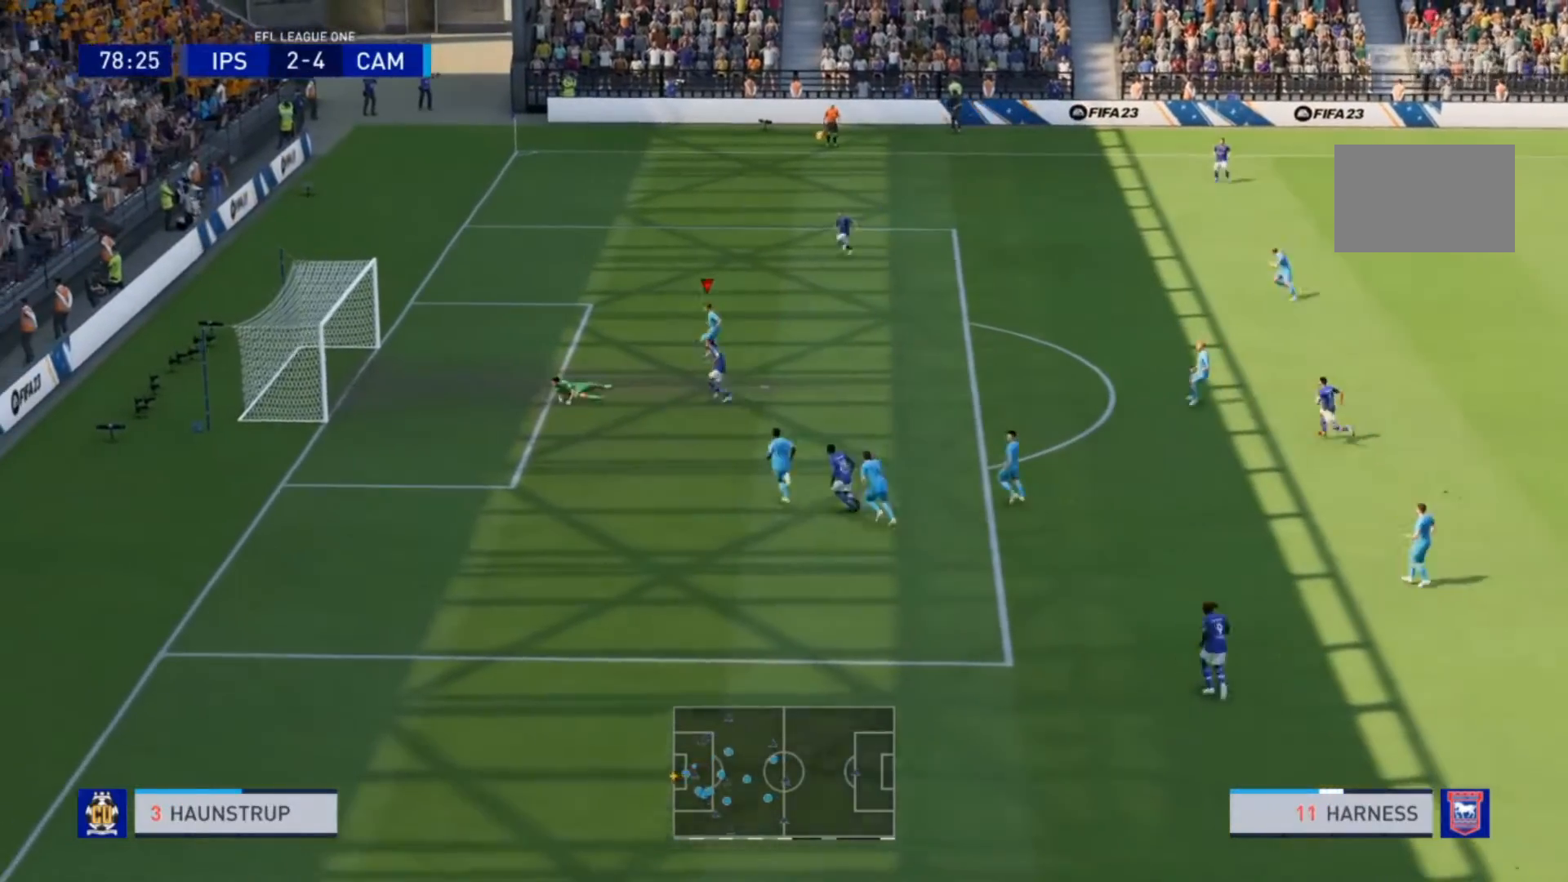
{"buttons": [], "left_stick": "center", "right_stick": "center", "events": [[300, "TRIANGLE", "up"], [433, "R2", "up"], [433, "left_stick", "center"]]}
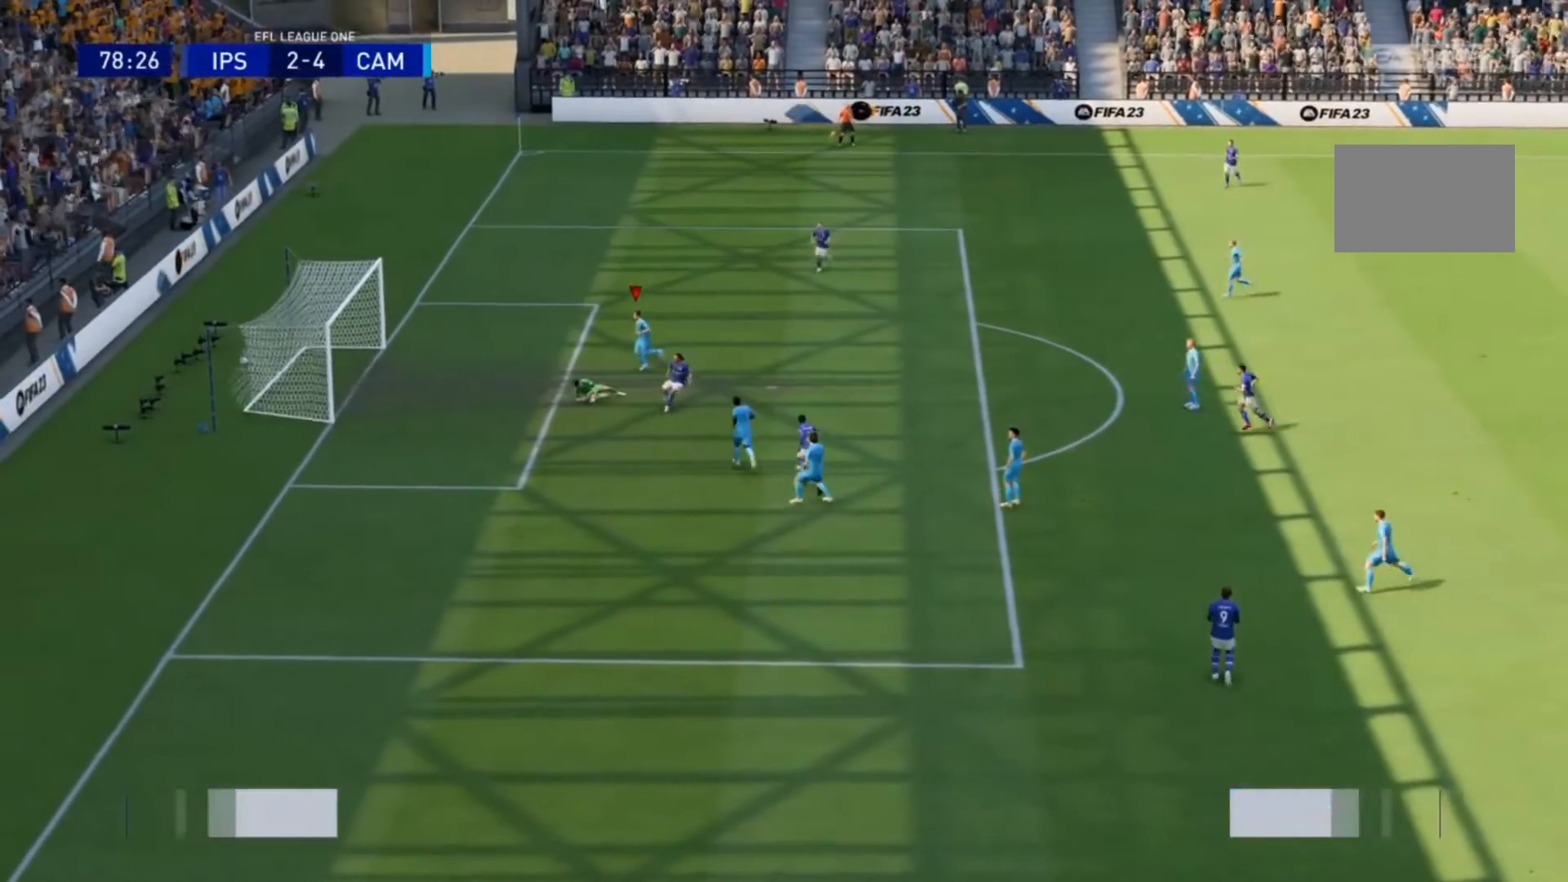
{"buttons": [], "left_stick": "center", "right_stick": "center", "events": []}
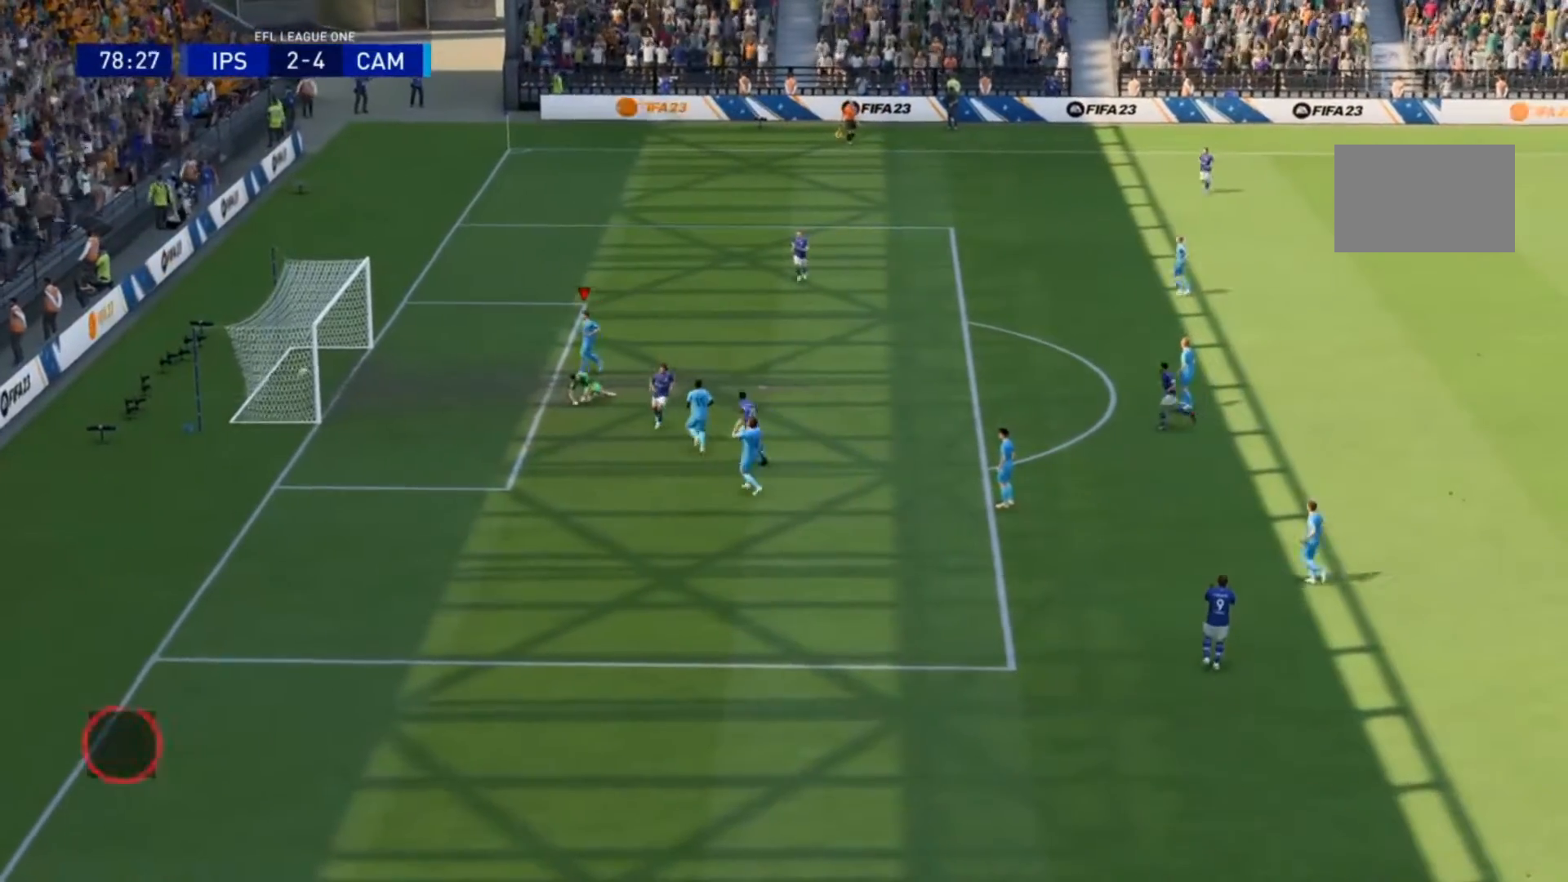
{"buttons": [], "left_stick": "center", "right_stick": "center", "events": []}
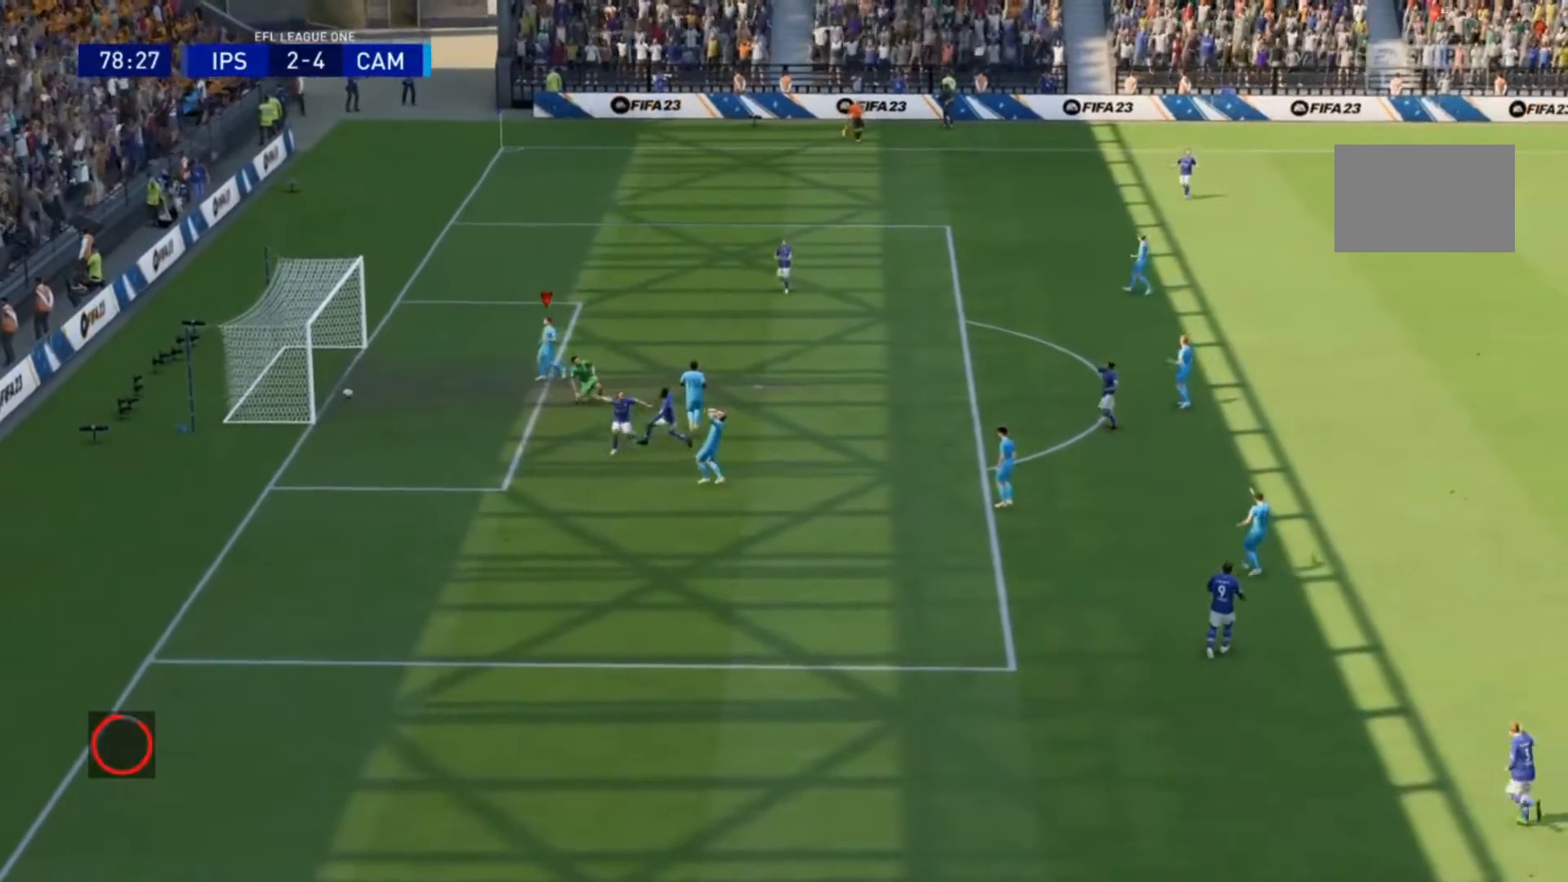
{"buttons": [], "left_stick": "center", "right_stick": "center", "events": []}